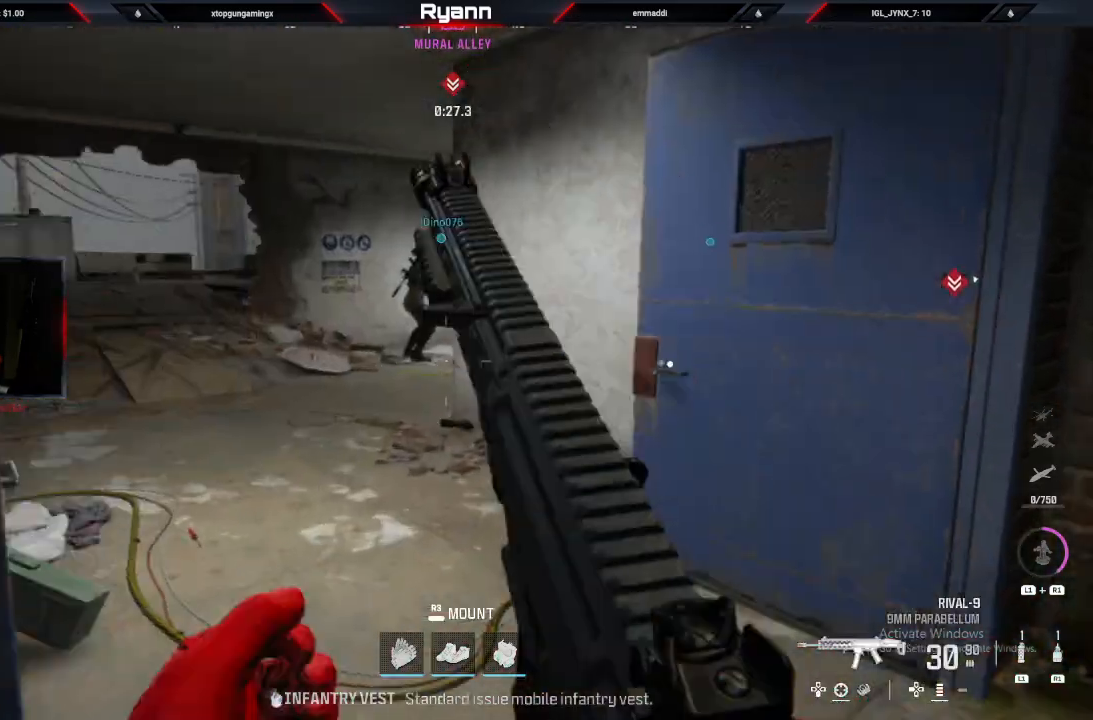
Gameplay with a controller (PlayStation layout); each line is a JSON object with the inputs held at the frame after it. "events" lists button and stick changes between this image and that frame as [ms after this image, input, new state], when the widget could be followed in between.
{"buttons": [], "left_stick": "up-left", "right_stick": "left", "events": [[83, "right_stick", "left"], [200, "L2", "up"], [383, "L3", "down"], [383, "left_stick", "up-left"], [500, "L3", "up"]]}
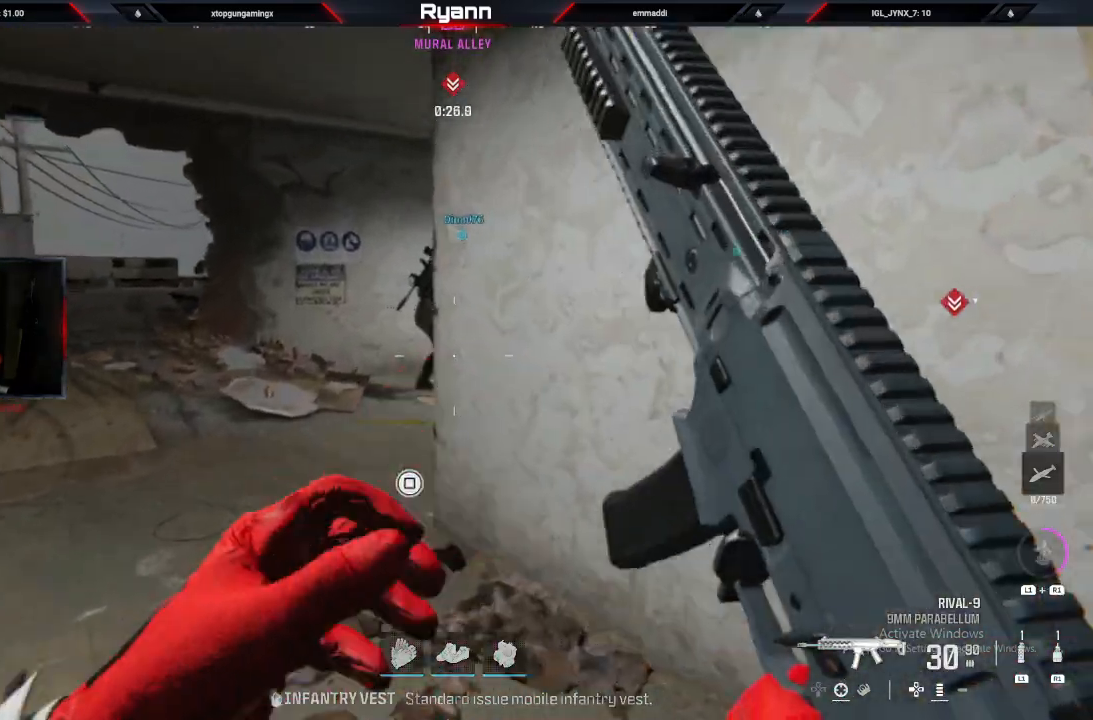
{"buttons": ["R1"], "left_stick": "left", "right_stick": "up-right", "events": [[233, "right_stick", "up-right"], [300, "R1", "down"], [433, "left_stick", "left"]]}
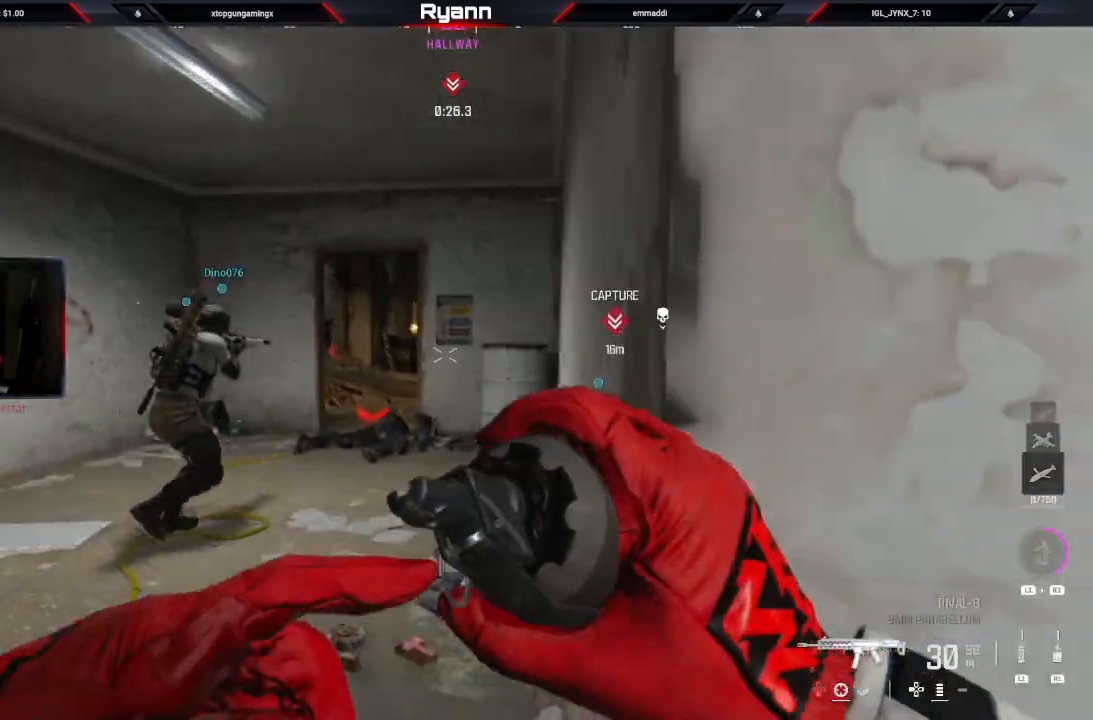
{"buttons": [], "left_stick": "up-right", "right_stick": "right", "events": [[17, "right_stick", "right"], [183, "left_stick", "up-left"], [333, "right_stick", "up-right"], [350, "R1", "up"], [367, "left_stick", "up"], [433, "right_stick", "center"], [500, "left_stick", "up-right"], [500, "right_stick", "right"]]}
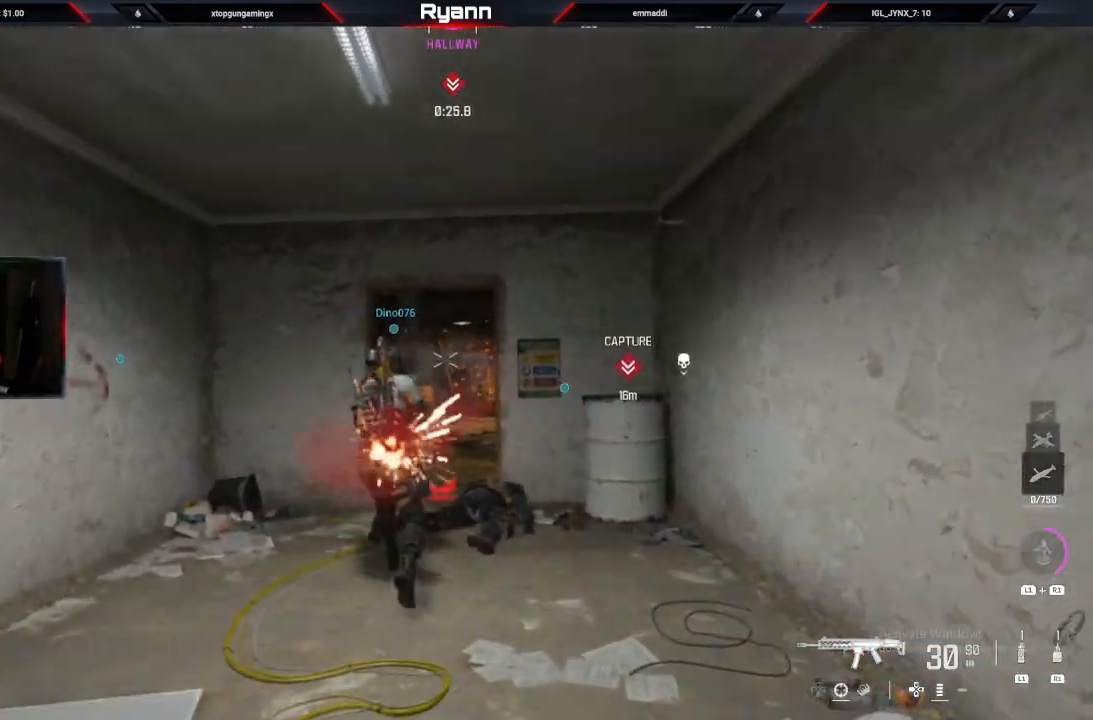
{"buttons": [], "left_stick": "right", "right_stick": "right", "events": [[267, "left_stick", "right"]]}
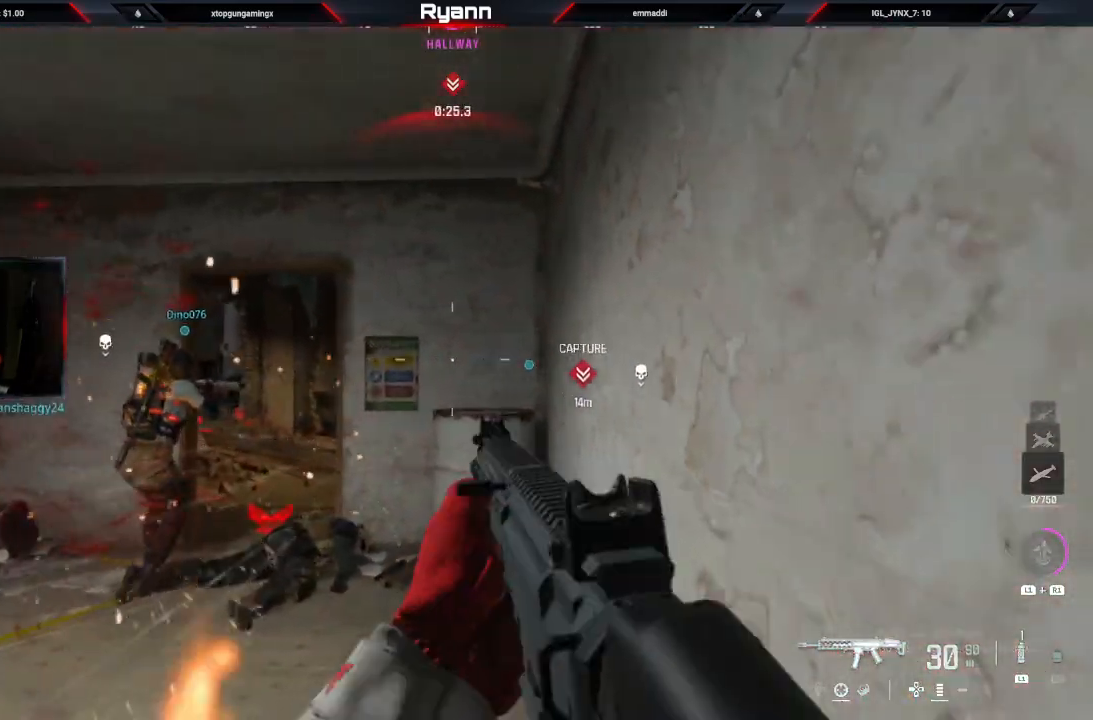
{"buttons": ["L1"], "left_stick": "up-left", "right_stick": "center", "events": [[117, "left_stick", "up"], [200, "left_stick", "up-left"], [333, "right_stick", "center"], [383, "L1", "down"]]}
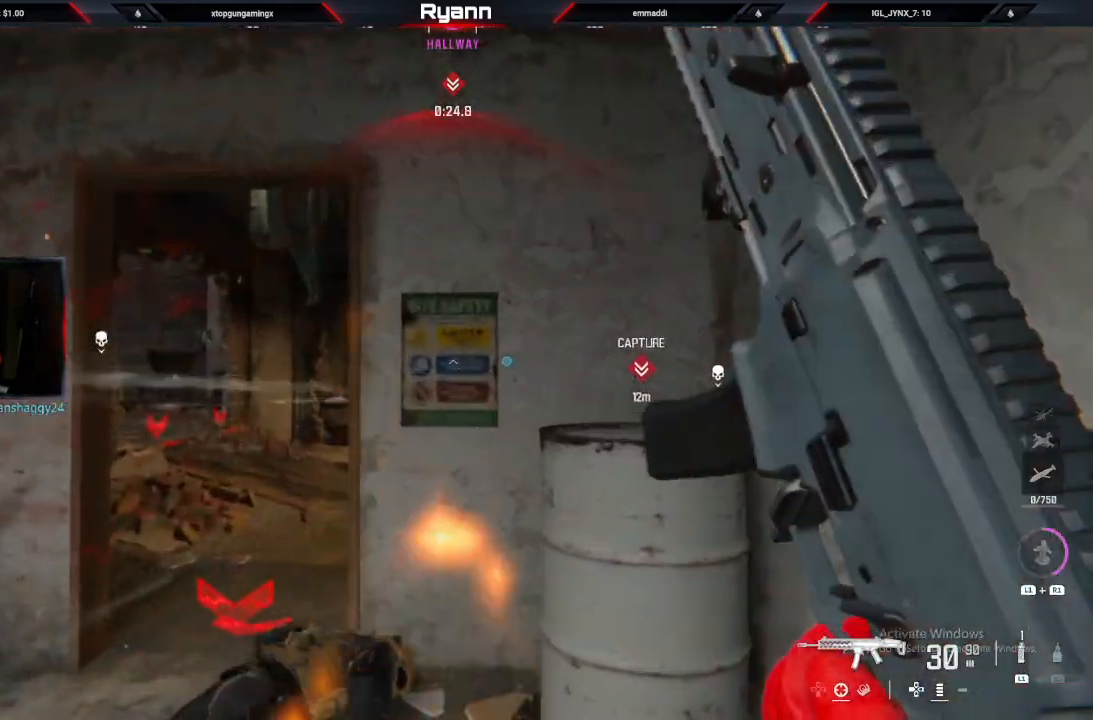
{"buttons": [], "left_stick": "right", "right_stick": "center", "events": [[50, "L1", "up"], [67, "right_stick", "down"], [150, "right_stick", "center"], [283, "right_stick", "up-right"], [367, "left_stick", "right"], [367, "right_stick", "center"]]}
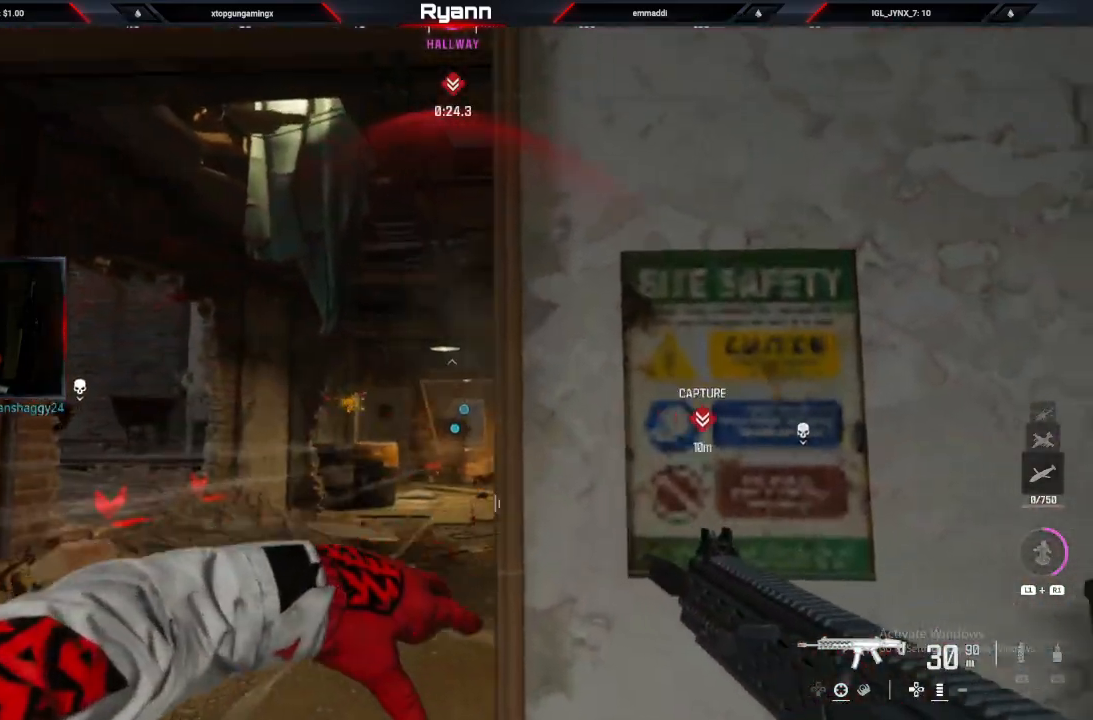
{"buttons": [], "left_stick": "center", "right_stick": "center", "events": [[250, "right_stick", "down"], [417, "left_stick", "center"], [417, "right_stick", "center"]]}
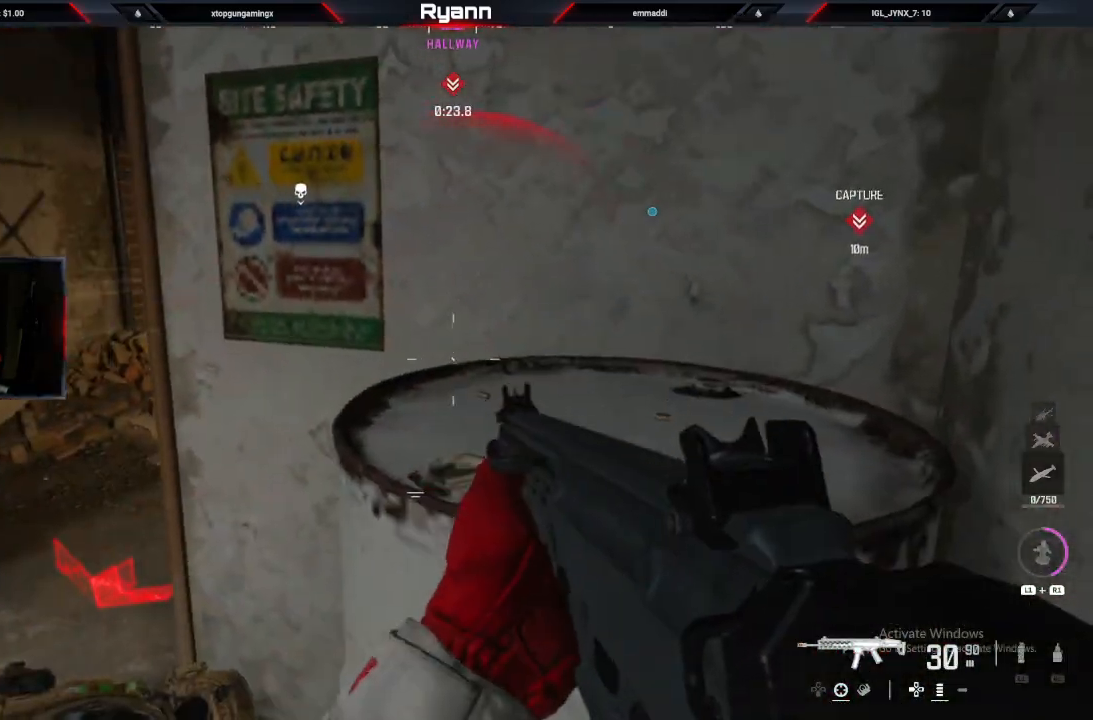
{"buttons": [], "left_stick": "up-right", "right_stick": "down-left", "events": [[150, "left_stick", "up-right"], [167, "L1", "down"], [167, "R1", "down"], [283, "R1", "up"], [317, "CROSS", "down"], [350, "L1", "up"], [417, "CROSS", "up"], [500, "right_stick", "down-left"]]}
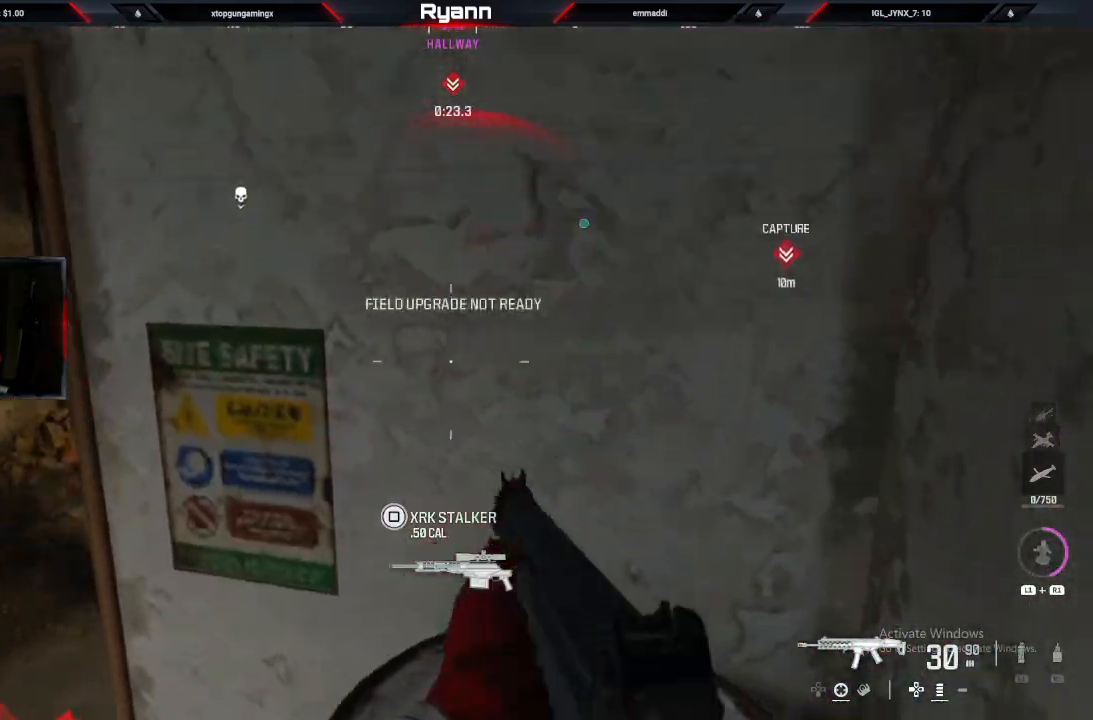
{"buttons": [], "left_stick": "right", "right_stick": "center", "events": [[250, "left_stick", "right"], [267, "right_stick", "center"]]}
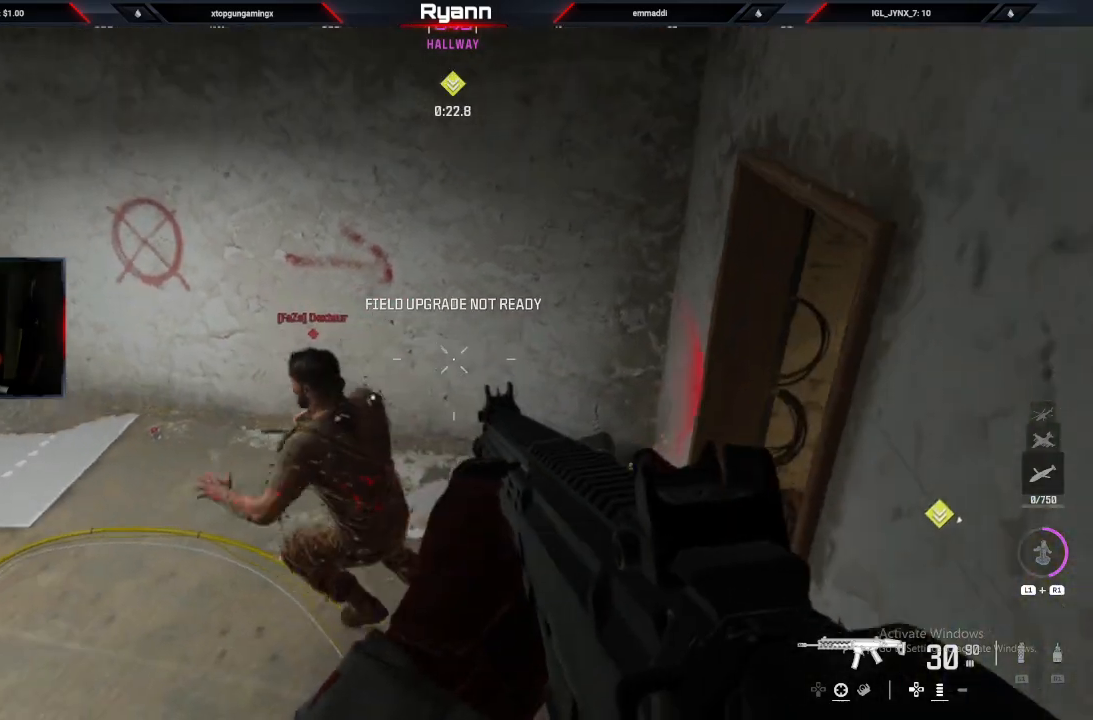
{"buttons": ["L2", "R2"], "left_stick": "down-right", "right_stick": "left", "events": [[100, "left_stick", "down-right"], [100, "right_stick", "left"], [200, "L2", "down"], [233, "right_stick", "center"], [283, "R2", "down"], [300, "right_stick", "down-right"], [450, "right_stick", "left"]]}
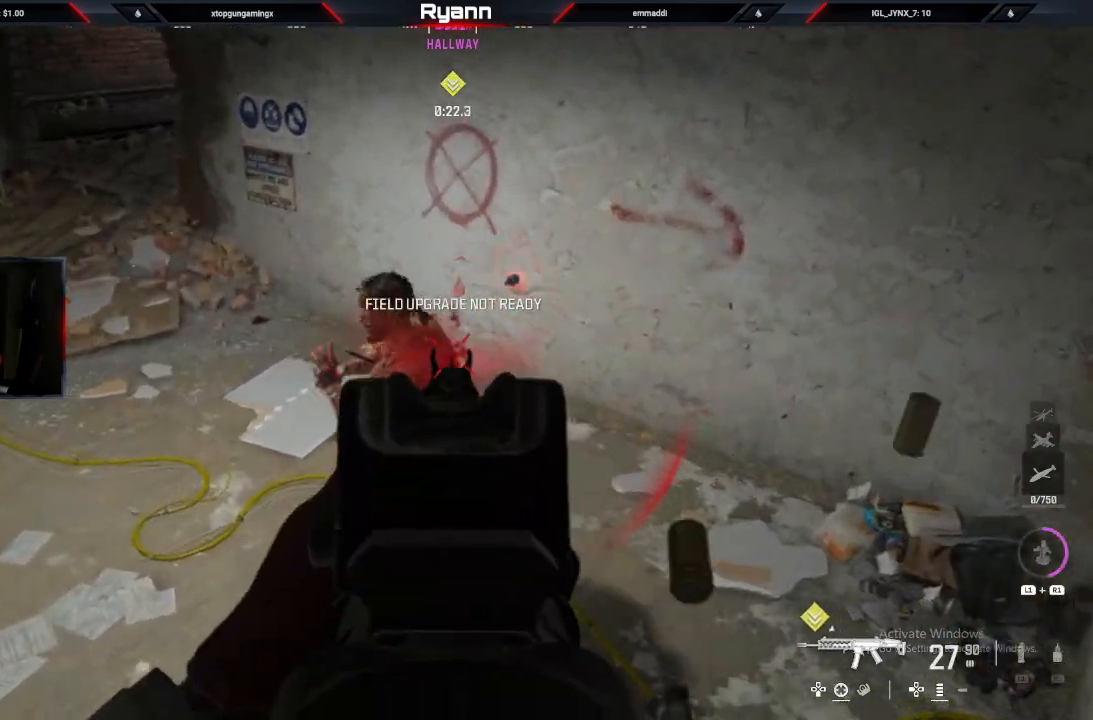
{"buttons": [], "left_stick": "center", "right_stick": "left", "events": [[133, "left_stick", "center"], [300, "L2", "up"], [300, "R2", "up"]]}
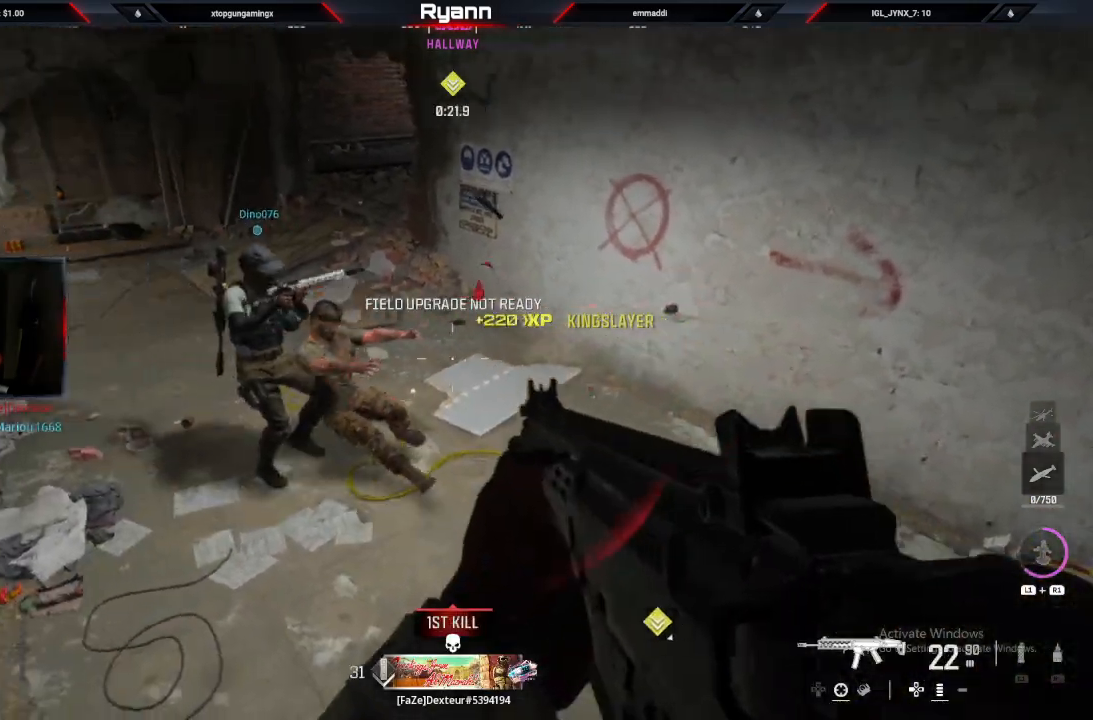
{"buttons": ["L3"], "left_stick": "up", "right_stick": "left", "events": [[283, "left_stick", "up"], [350, "L3", "down"]]}
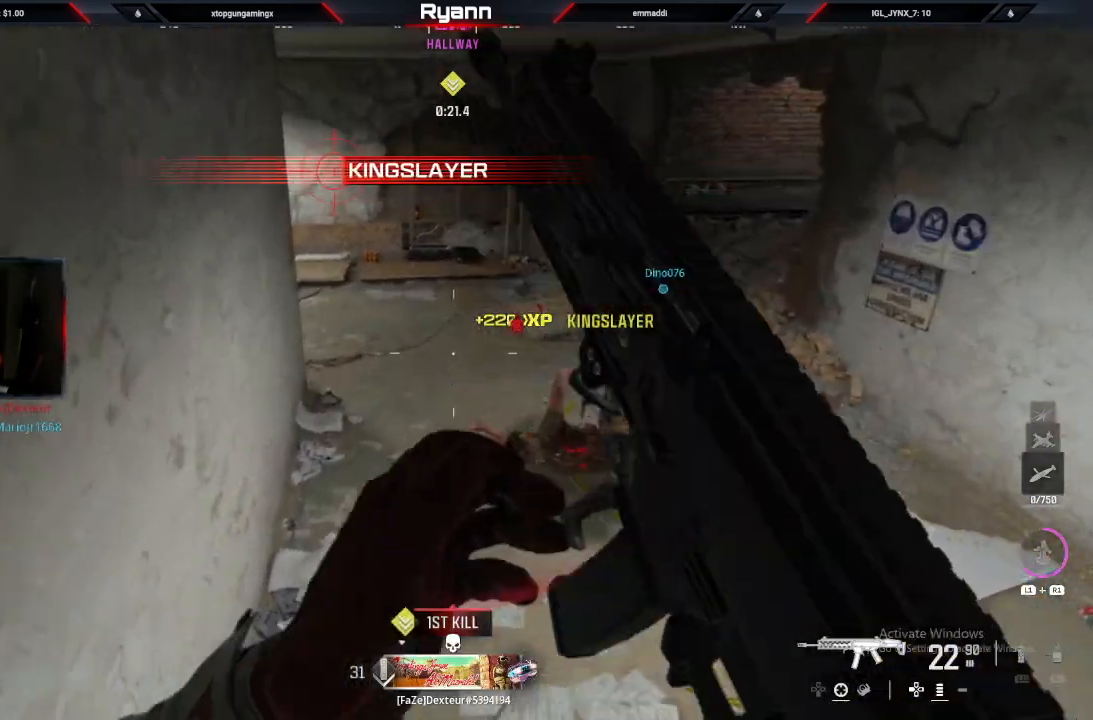
{"buttons": ["L3"], "left_stick": "up", "right_stick": "center", "events": [[50, "L3", "up"], [200, "CIRCLE", "down"], [217, "L3", "down"], [333, "CIRCLE", "up"], [350, "L3", "up"], [367, "right_stick", "center"], [483, "L3", "down"]]}
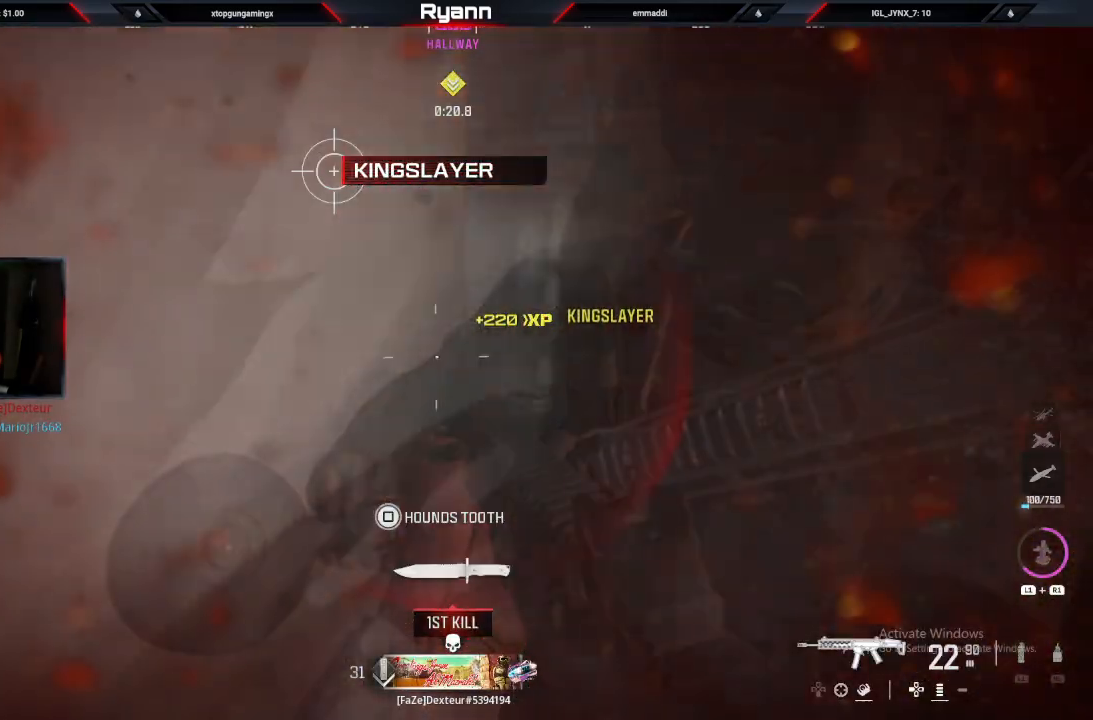
{"buttons": [], "left_stick": "up", "right_stick": "center", "events": [[117, "L3", "up"], [333, "L3", "down"], [467, "L3", "up"]]}
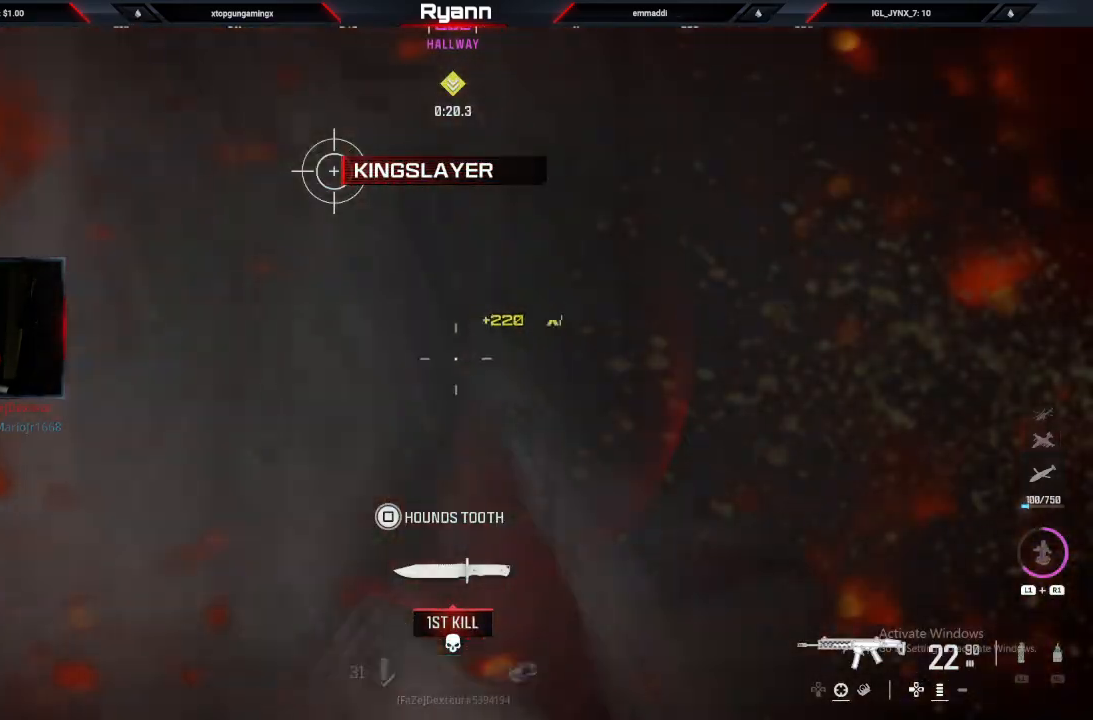
{"buttons": [], "left_stick": "up", "right_stick": "center", "events": [[100, "L3", "down"], [117, "right_stick", "up"], [167, "right_stick", "left"], [233, "L3", "up"], [383, "right_stick", "center"]]}
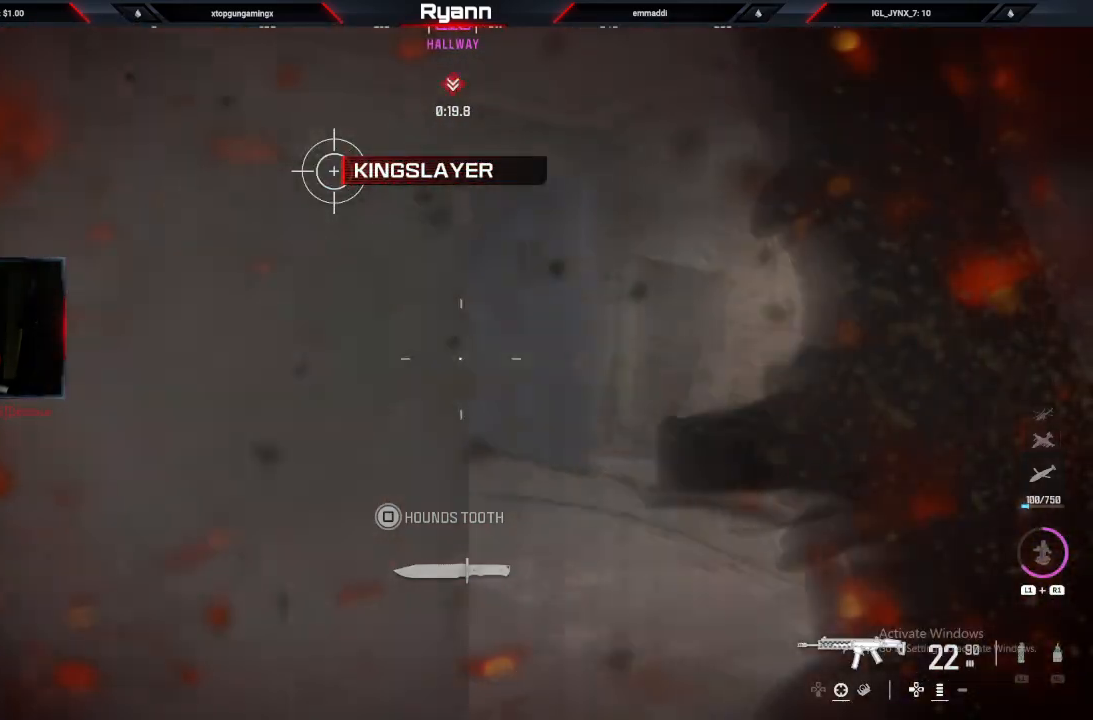
{"buttons": ["SQUARE"], "left_stick": "up-left", "right_stick": "center", "events": [[100, "right_stick", "left"], [300, "left_stick", "up-left"], [350, "right_stick", "center"], [433, "SQUARE", "down"]]}
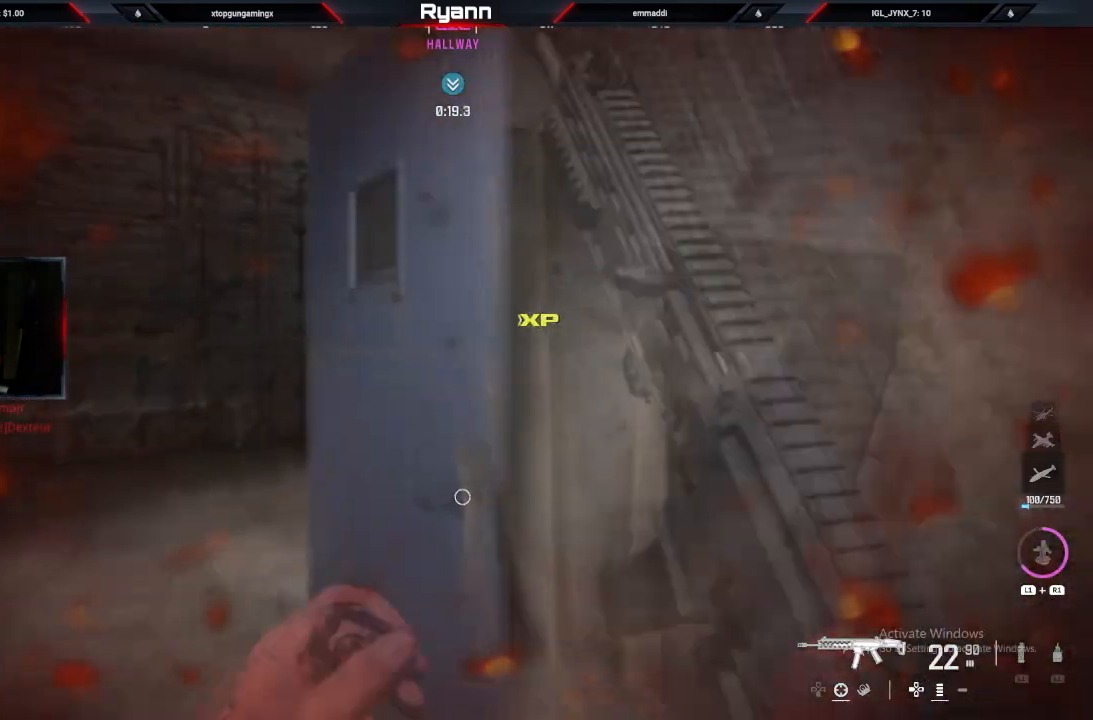
{"buttons": [], "left_stick": "up-left", "right_stick": "up-left", "events": [[33, "SQUARE", "up"], [133, "right_stick", "down-left"], [283, "right_stick", "down-right"], [400, "right_stick", "up-left"]]}
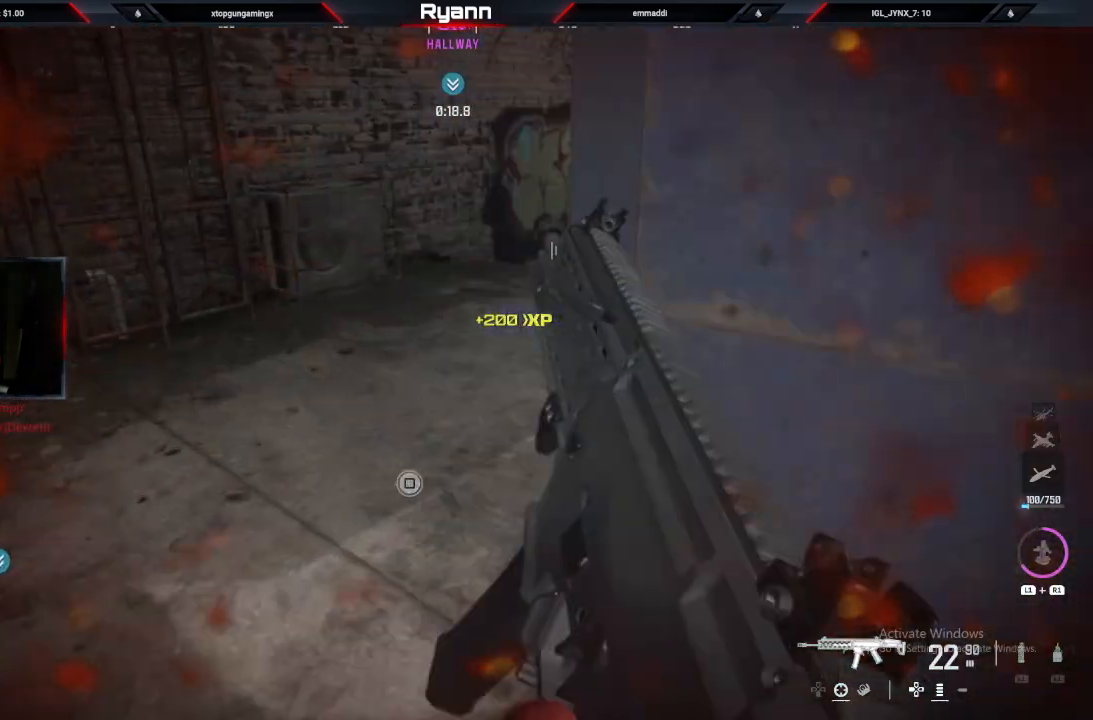
{"buttons": [], "left_stick": "up", "right_stick": "up", "events": [[50, "right_stick", "right"], [217, "right_stick", "up"], [283, "left_stick", "up"]]}
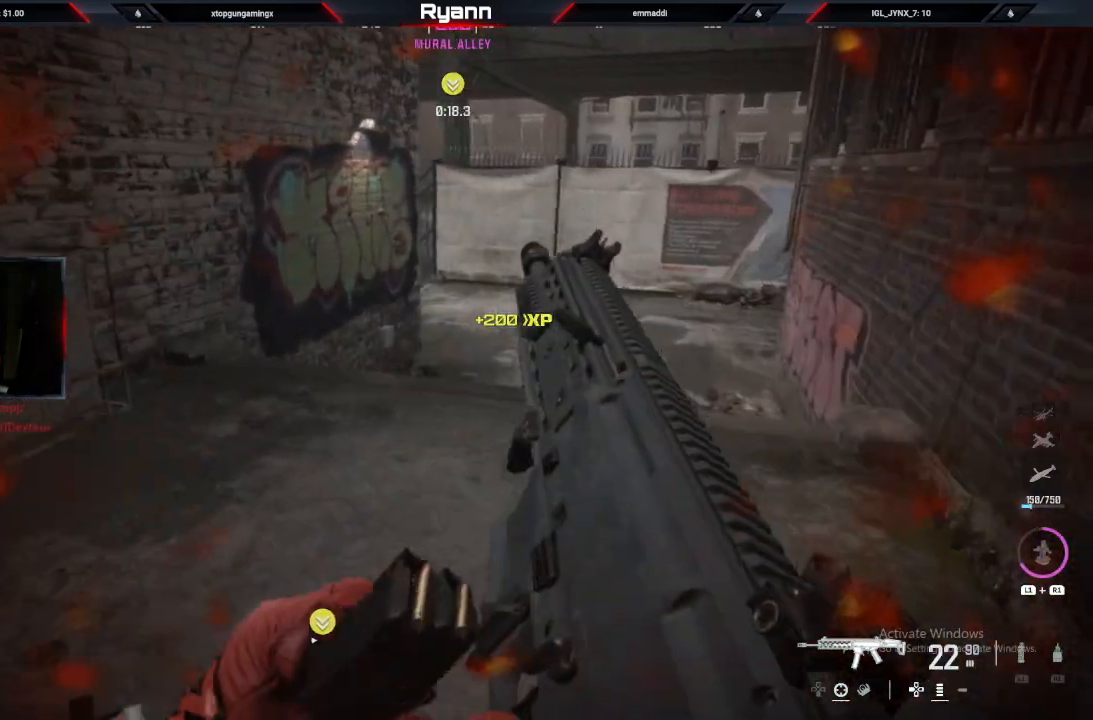
{"buttons": [], "left_stick": "up", "right_stick": "center", "events": [[133, "right_stick", "center"]]}
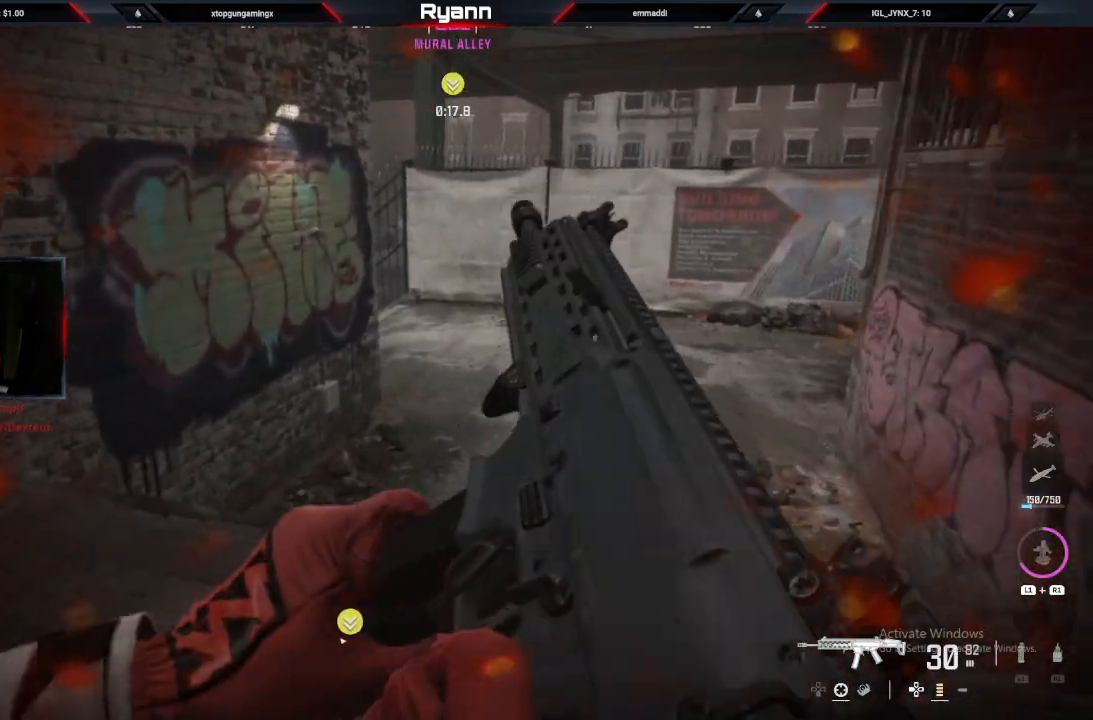
{"buttons": [], "left_stick": "up", "right_stick": "center", "events": [[33, "right_stick", "up"], [483, "right_stick", "center"]]}
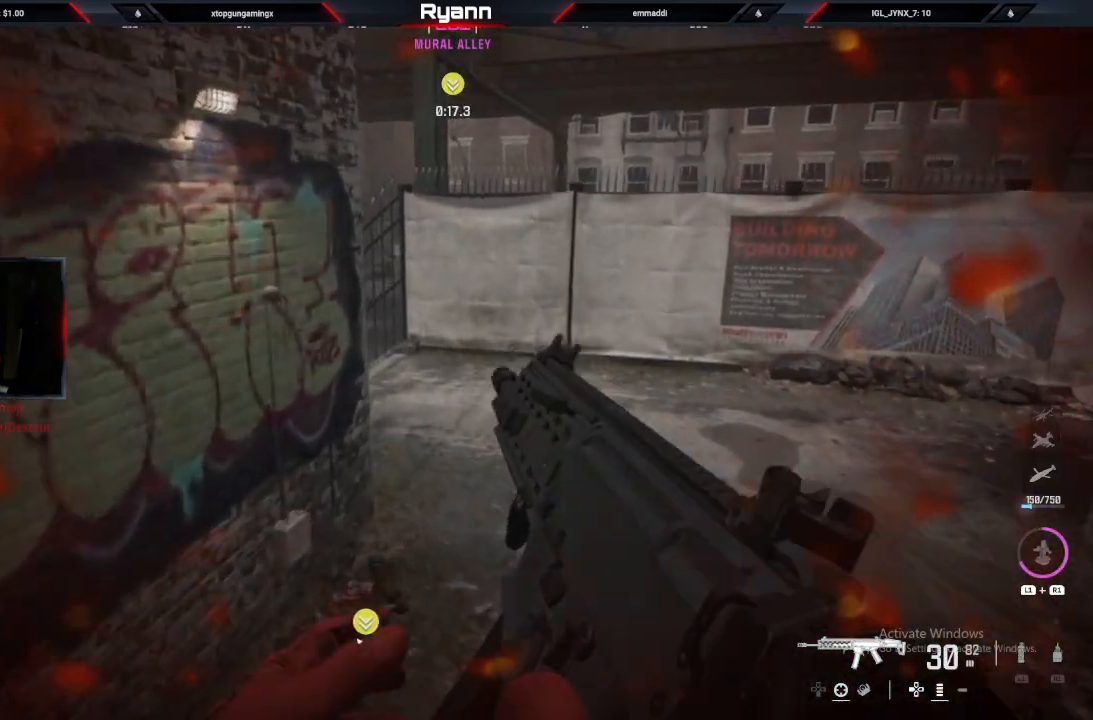
{"buttons": ["CIRCLE"], "left_stick": "up", "right_stick": "left", "events": [[50, "L3", "down"], [200, "L3", "up"], [417, "CIRCLE", "down"], [483, "right_stick", "left"]]}
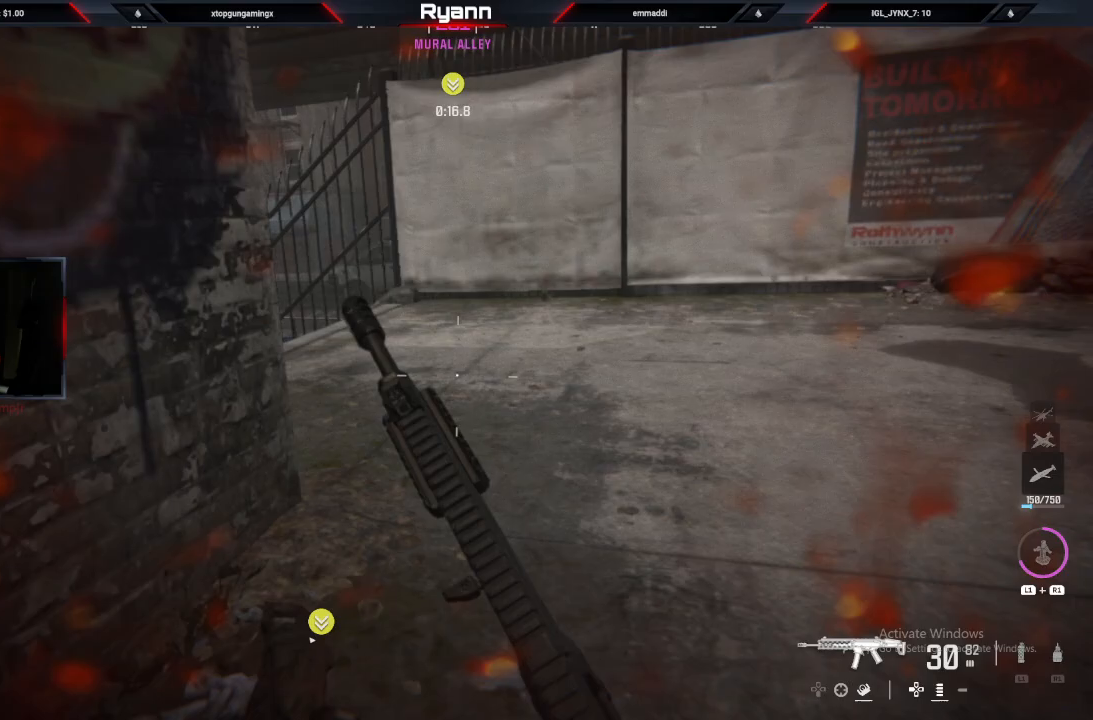
{"buttons": ["L3"], "left_stick": "up", "right_stick": "left", "events": [[50, "CIRCLE", "up"], [233, "CROSS", "down"], [383, "CROSS", "up"], [450, "L3", "down"]]}
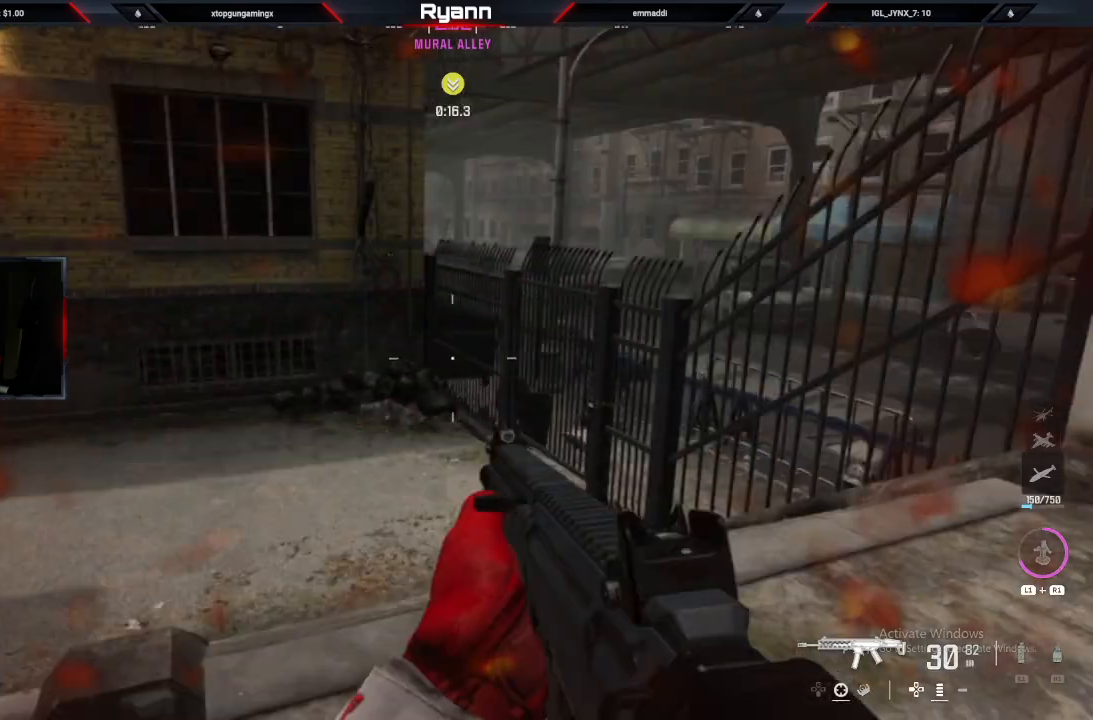
{"buttons": [], "left_stick": "up", "right_stick": "left", "events": [[183, "L3", "up"]]}
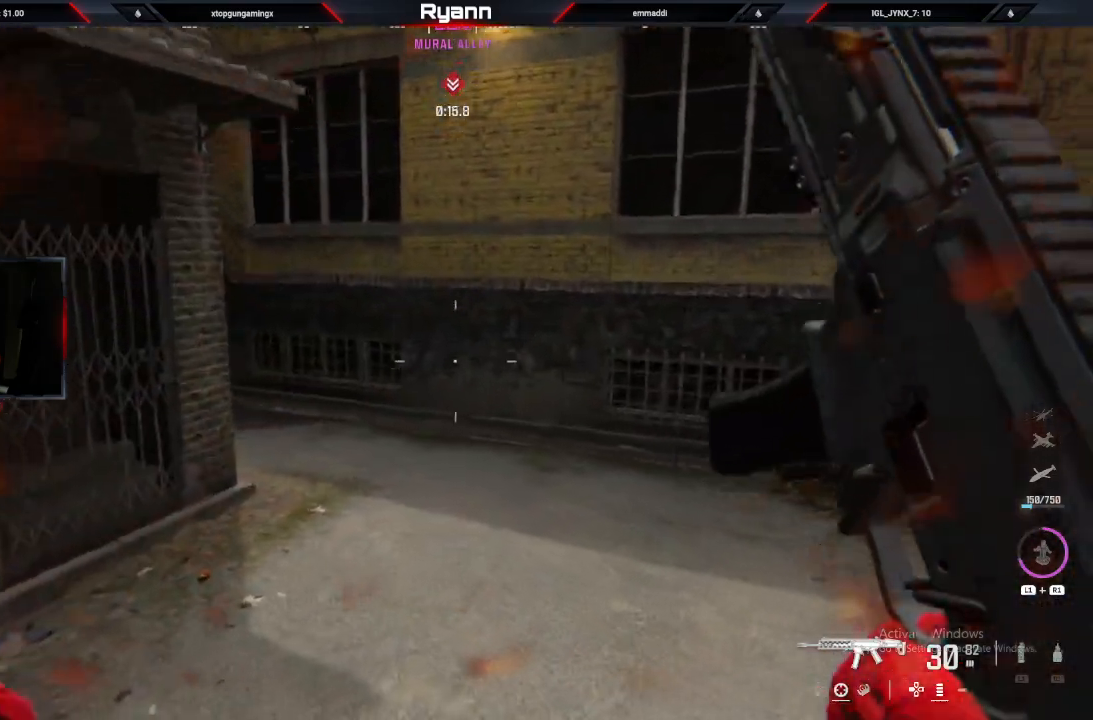
{"buttons": [], "left_stick": "up", "right_stick": "left", "events": [[50, "CIRCLE", "down"], [183, "CIRCLE", "up"], [300, "CROSS", "down"], [417, "CROSS", "up"]]}
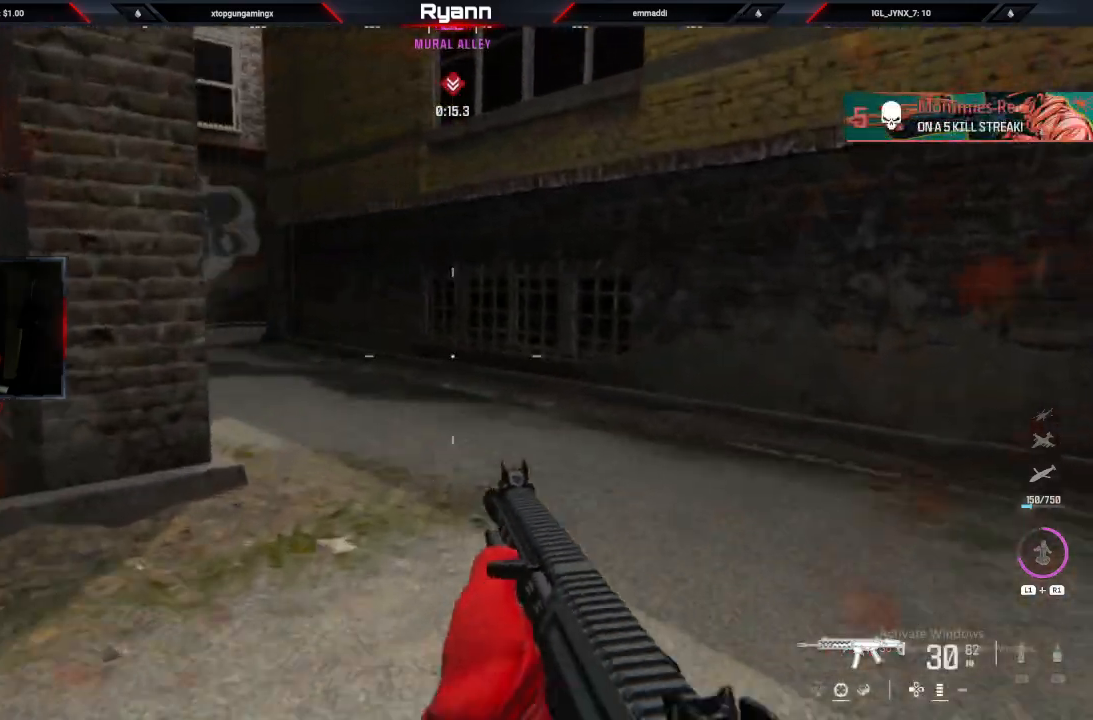
{"buttons": [], "left_stick": "up", "right_stick": "center", "events": [[33, "L3", "down"], [233, "right_stick", "center"], [250, "L3", "up"], [333, "TRIANGLE", "down"], [433, "TRIANGLE", "up"]]}
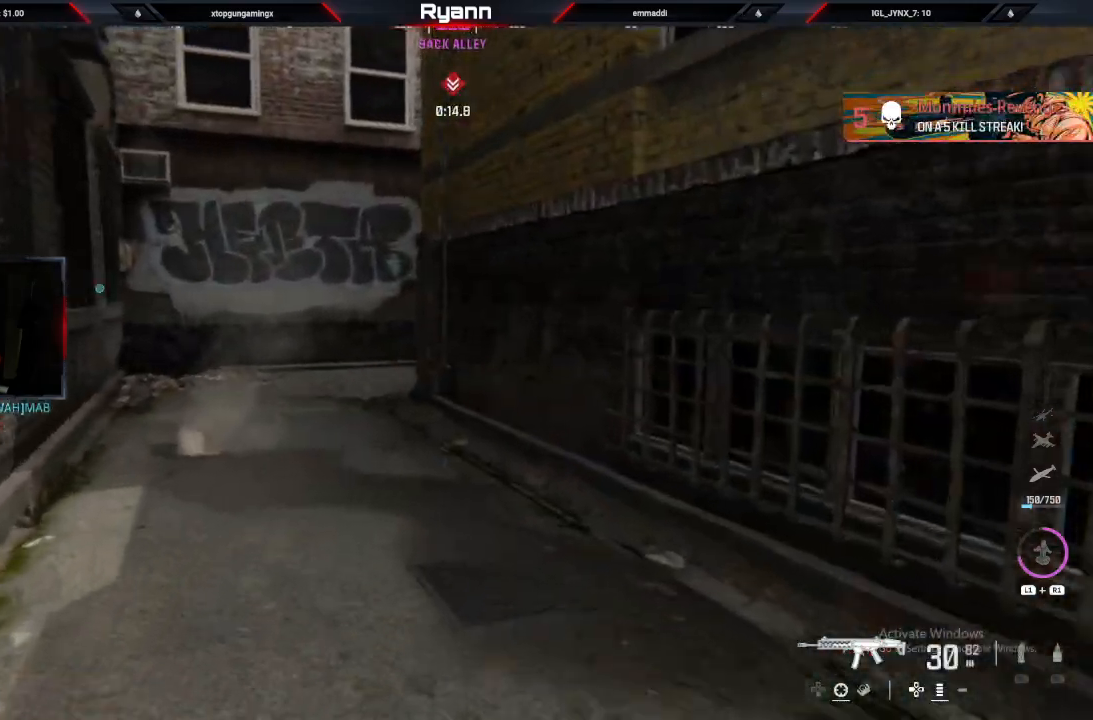
{"buttons": [], "left_stick": "up", "right_stick": "center", "events": [[233, "CIRCLE", "down"], [417, "CIRCLE", "up"]]}
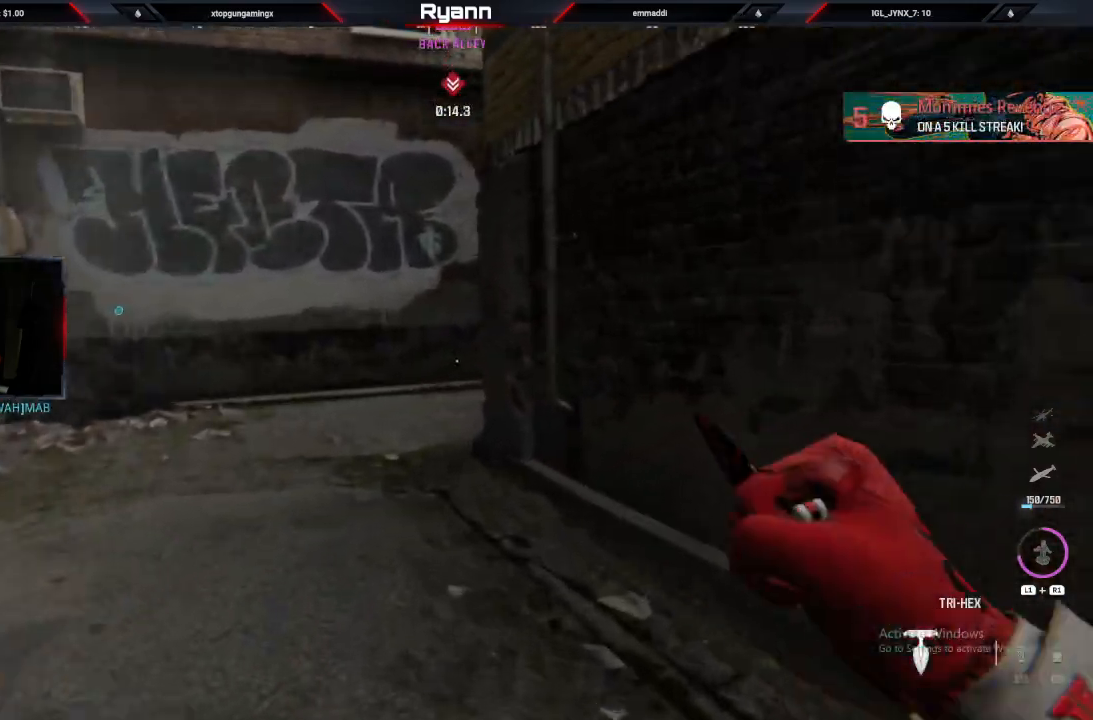
{"buttons": [], "left_stick": "up", "right_stick": "down-right", "events": [[17, "CROSS", "down"], [50, "L3", "down"], [50, "left_stick", "up-left"], [117, "CROSS", "up"], [200, "L3", "up"], [200, "left_stick", "up"], [367, "right_stick", "down-right"]]}
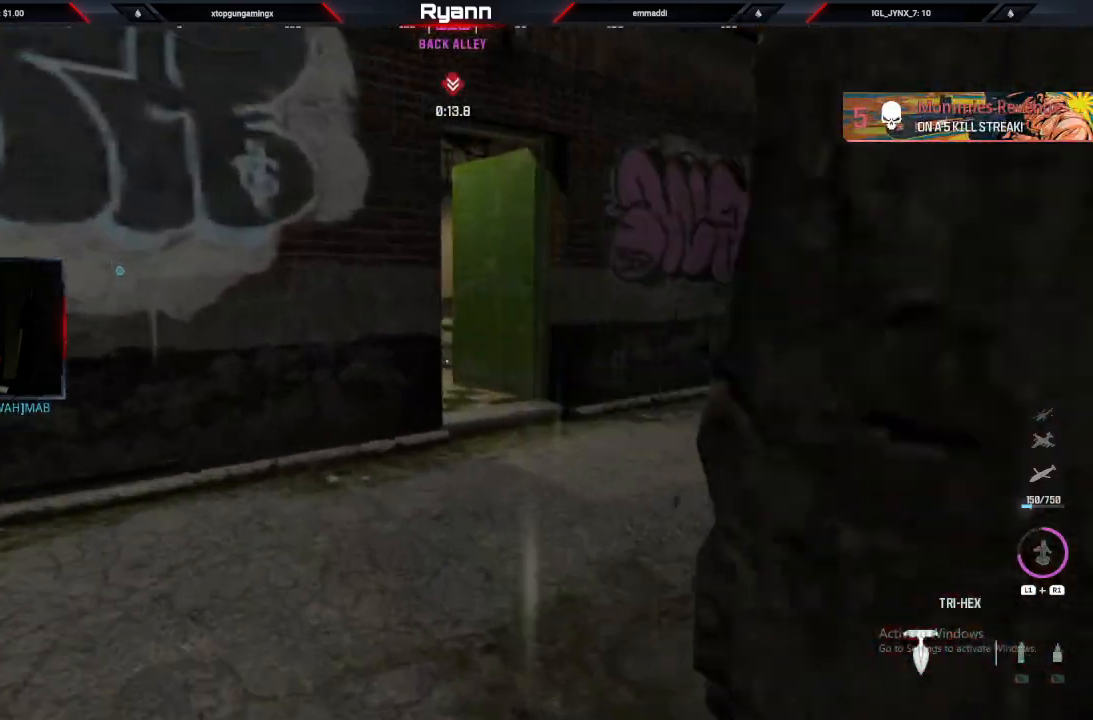
{"buttons": [], "left_stick": "up", "right_stick": "down-left", "events": [[67, "right_stick", "right"], [250, "TRIANGLE", "down"], [300, "TRIANGLE", "up"], [383, "right_stick", "down-left"]]}
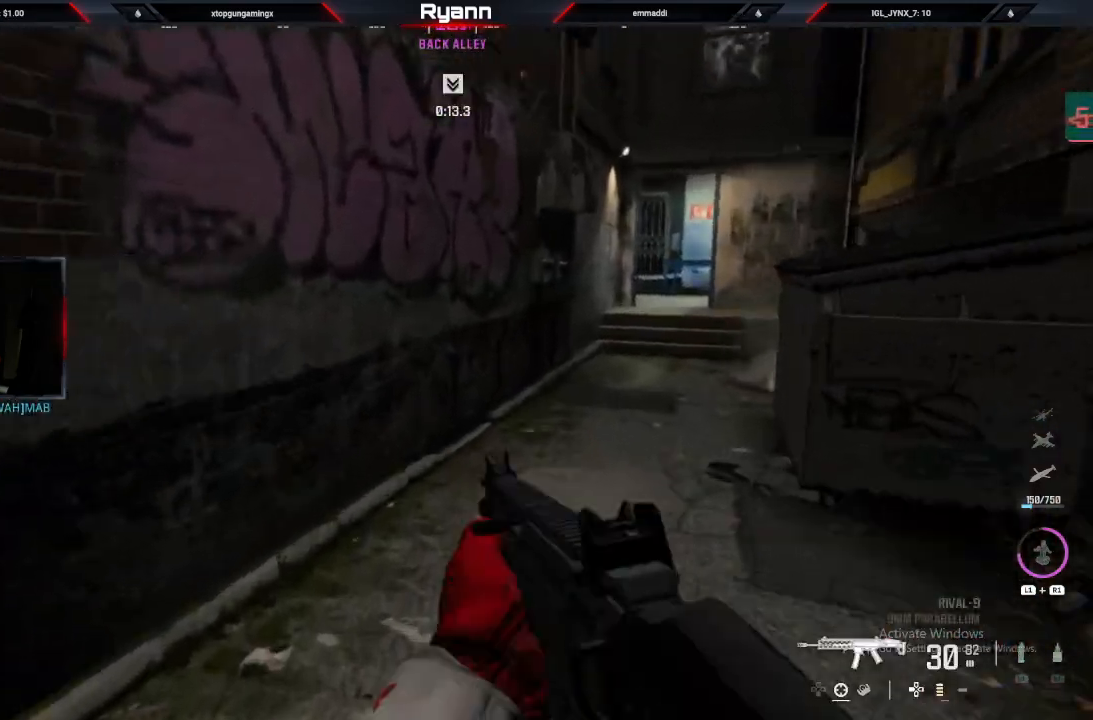
{"buttons": [], "left_stick": "up", "right_stick": "center", "events": [[33, "right_stick", "left"], [233, "right_stick", "up"], [467, "right_stick", "center"]]}
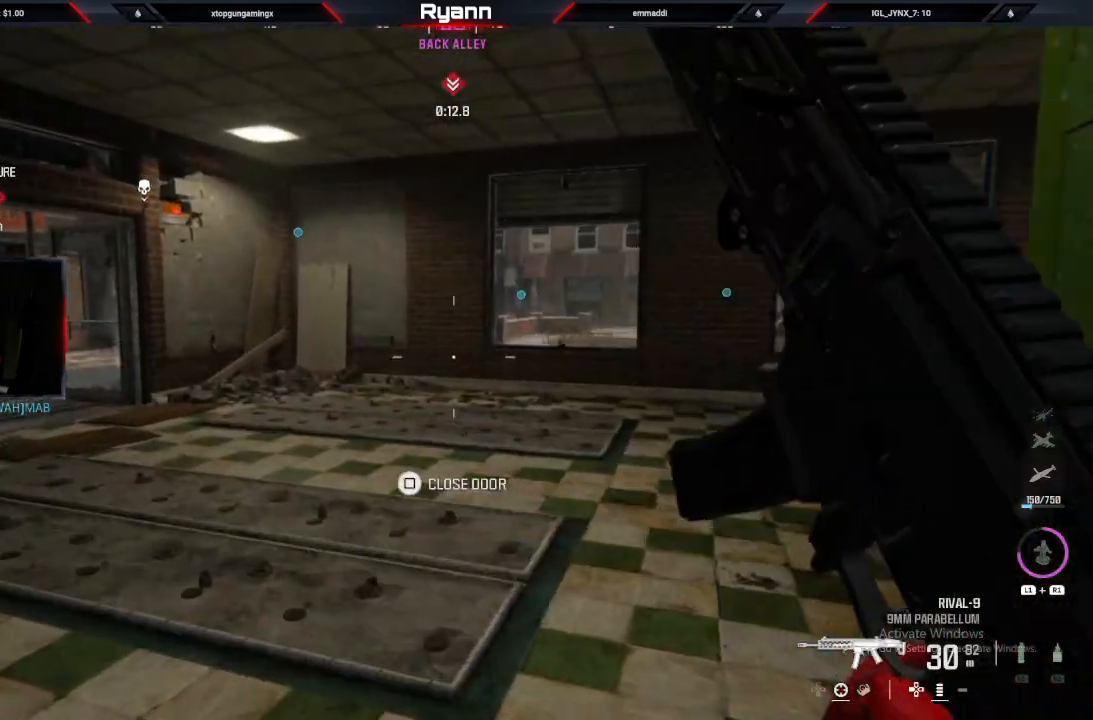
{"buttons": ["CROSS"], "left_stick": "up", "right_stick": "center", "events": [[50, "right_stick", "left"], [267, "CIRCLE", "down"], [300, "right_stick", "center"], [350, "right_stick", "up-right"], [367, "CIRCLE", "up"], [400, "right_stick", "center"], [467, "CROSS", "down"]]}